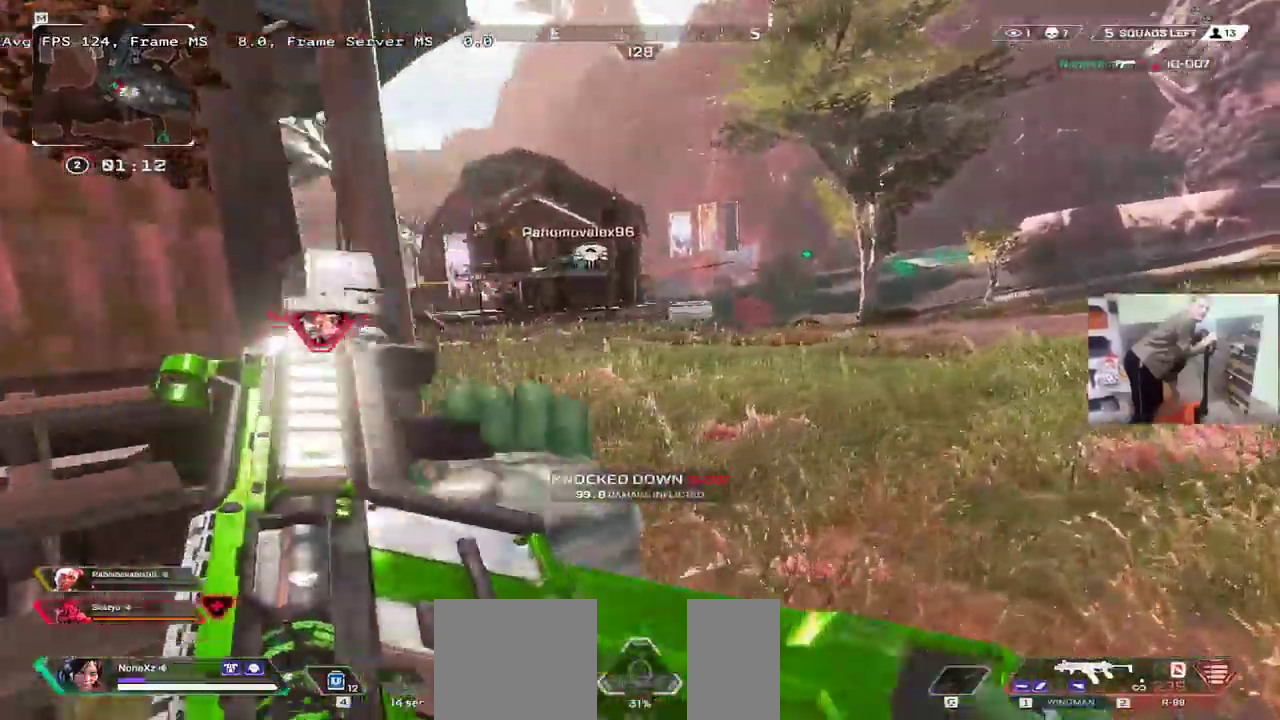
Gameplay with keyboard and mouse; each line is a JSON object with the keys and mouse buttons held at the frame after it. "events" lists presses ("down") and releases ("up") of "1", "2", "3", "4", "5", "a", "alt", "b", "c", "ctrl", "d", "e", "f", "g", "q", "r", "s", "shift", "space", "t", "tab", "v", "w", "x", "z", "mouse_left", "mouse_wheel", "mouse_right", "mouse_mb4" and "mouse_mb5" between this image and that frame as [ms after this image, input, new state], when the widget could be followed in between. "mouse_left", "mouse_wheel", "mouse_right", "mouse_mb4", "mouse_mb5" = the "left", "wheel", "right", "mb4", "mb5" buttons of the "mouse" list. No other keys are recorded. "wheel" means that the mouse wheel is clicked or scrolled. Mouse movement is not recorded.
{"keys": ["q", "w"], "mouse": [], "events": [[267, "1", "down"], [283, "e", "up"], [300, "w", "down"], [317, "1", "up"], [333, "w", "up"], [367, "b", "down"], [400, "w", "down"], [417, "b", "up"], [467, "q", "down"]]}
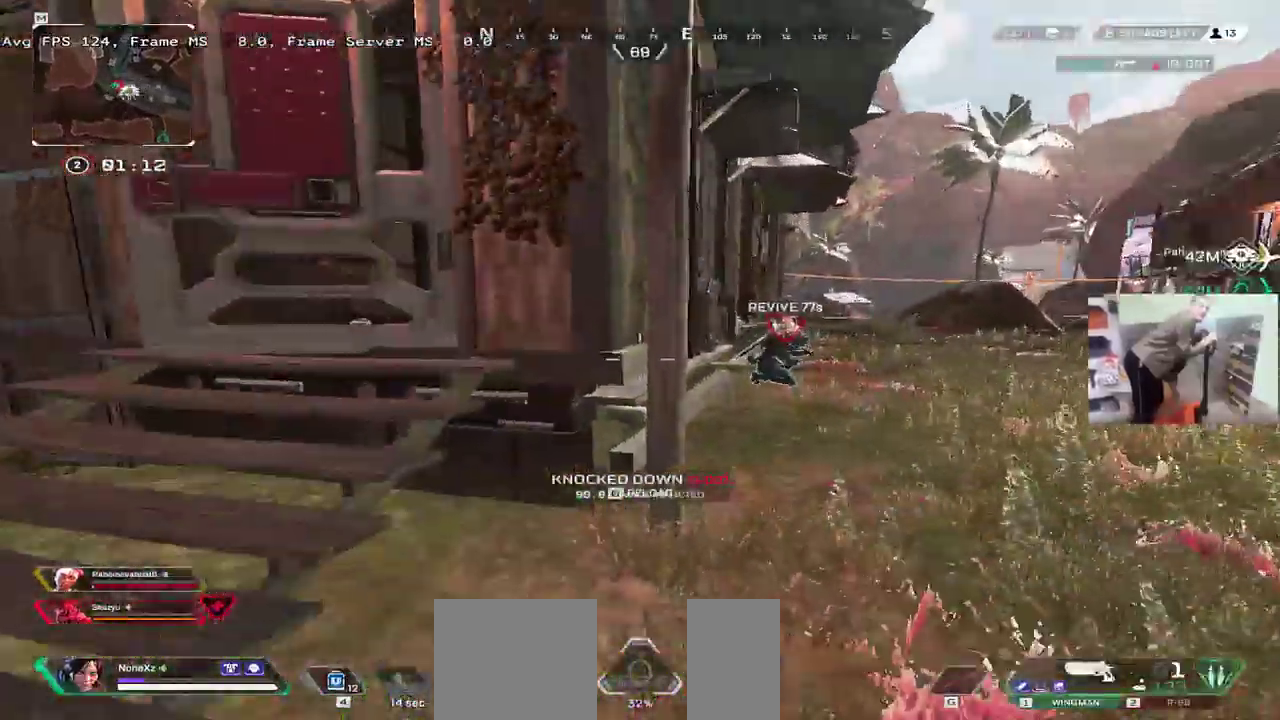
{"keys": ["e", "w"], "mouse": [], "events": [[17, "b", "down"], [33, "w", "up"], [50, "b", "up"], [50, "e", "down"], [50, "q", "up"], [150, "b", "down"], [200, "b", "up"], [200, "e", "up"], [200, "q", "down"], [300, "q", "up"], [400, "w", "down"], [417, "b", "down"], [450, "e", "down"], [500, "b", "up"]]}
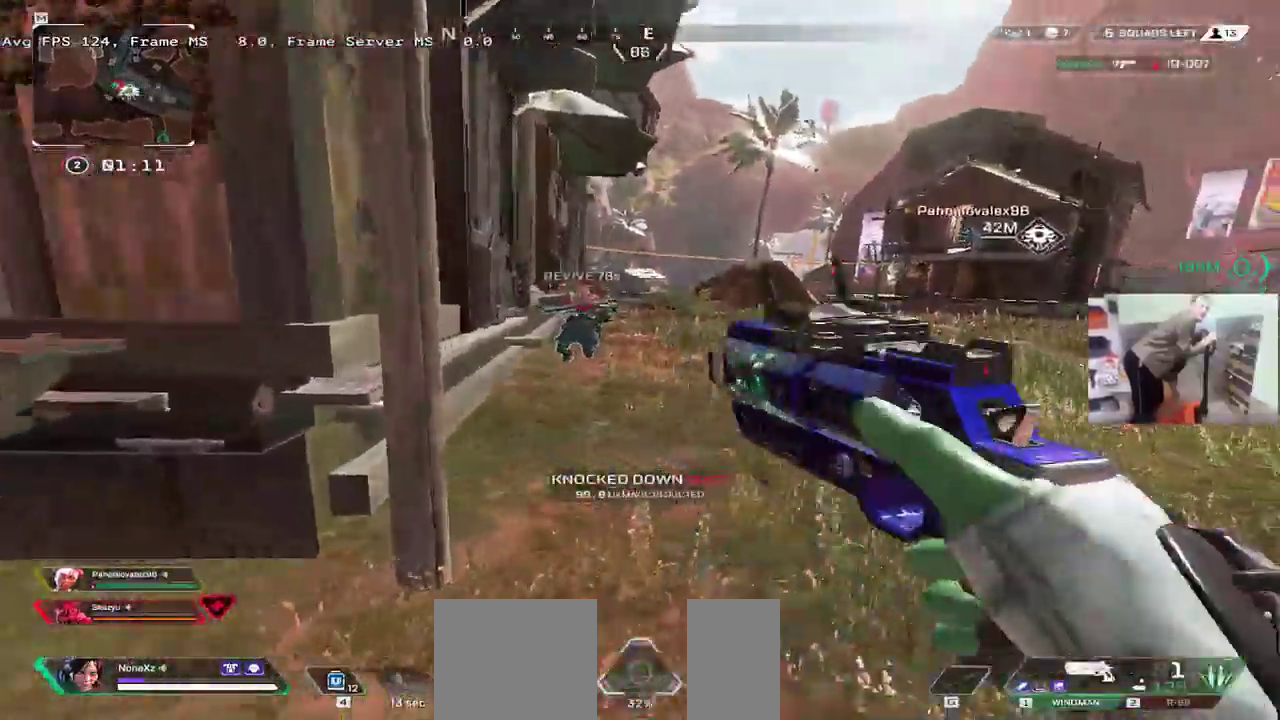
{"keys": ["4", "s"], "mouse": [], "events": [[17, "shift", "down"], [33, "q", "down"], [50, "e", "up"], [167, "shift", "up"], [233, "4", "down"], [267, "w", "up"], [417, "s", "down"], [450, "q", "up"]]}
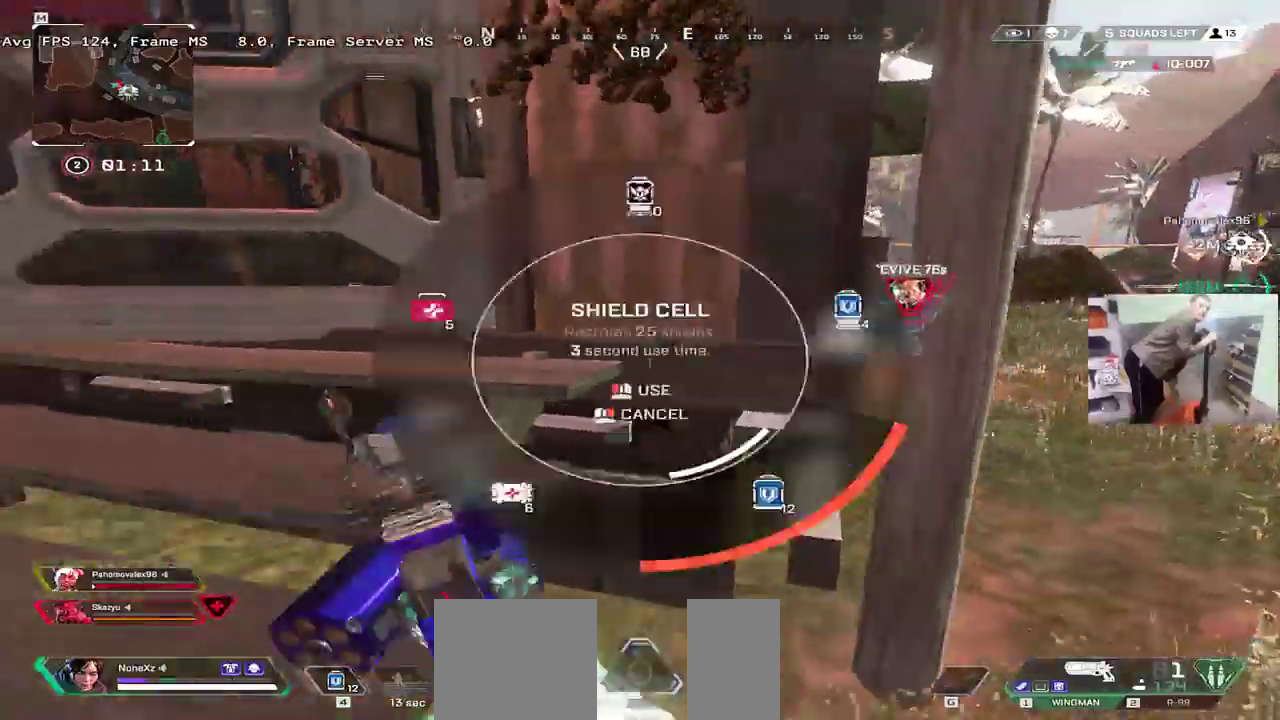
{"keys": ["q"], "mouse": [], "events": [[33, "q", "down"], [67, "4", "up"], [133, "s", "up"]]}
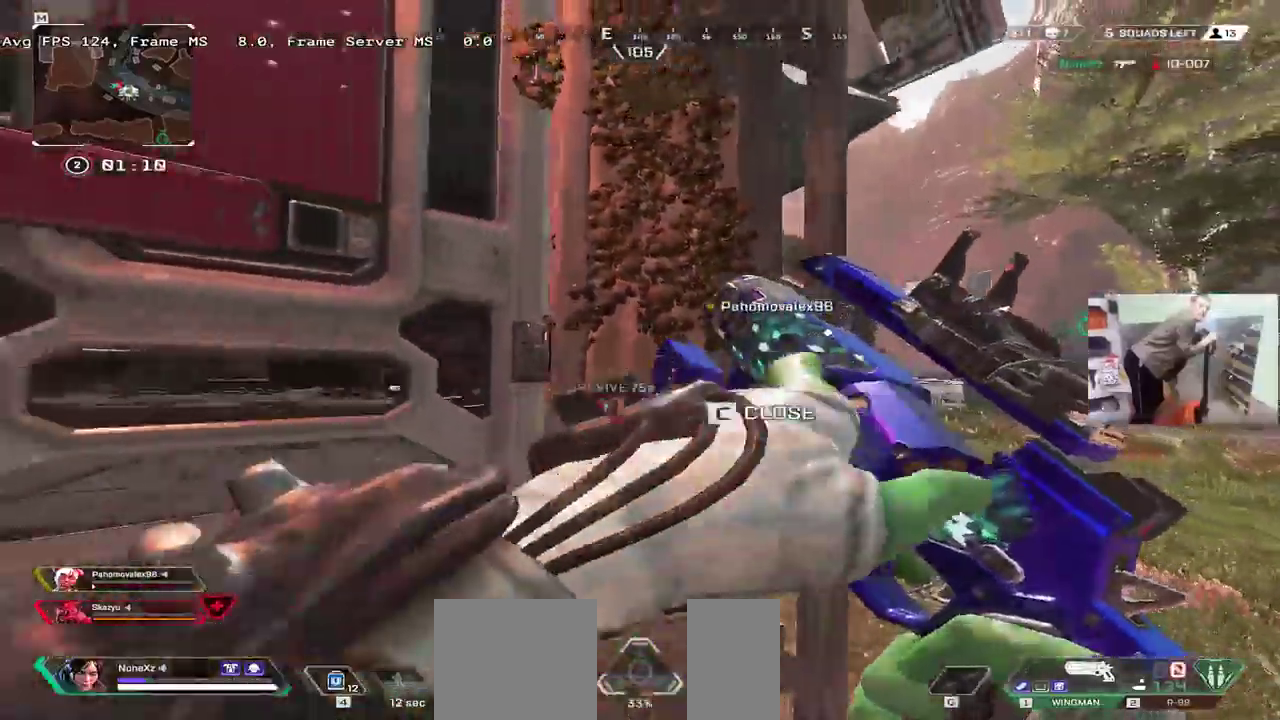
{"keys": ["e", "w"], "mouse": [], "events": [[67, "s", "down"], [100, "q", "up"], [250, "s", "up"], [267, "e", "down"], [467, "w", "down"]]}
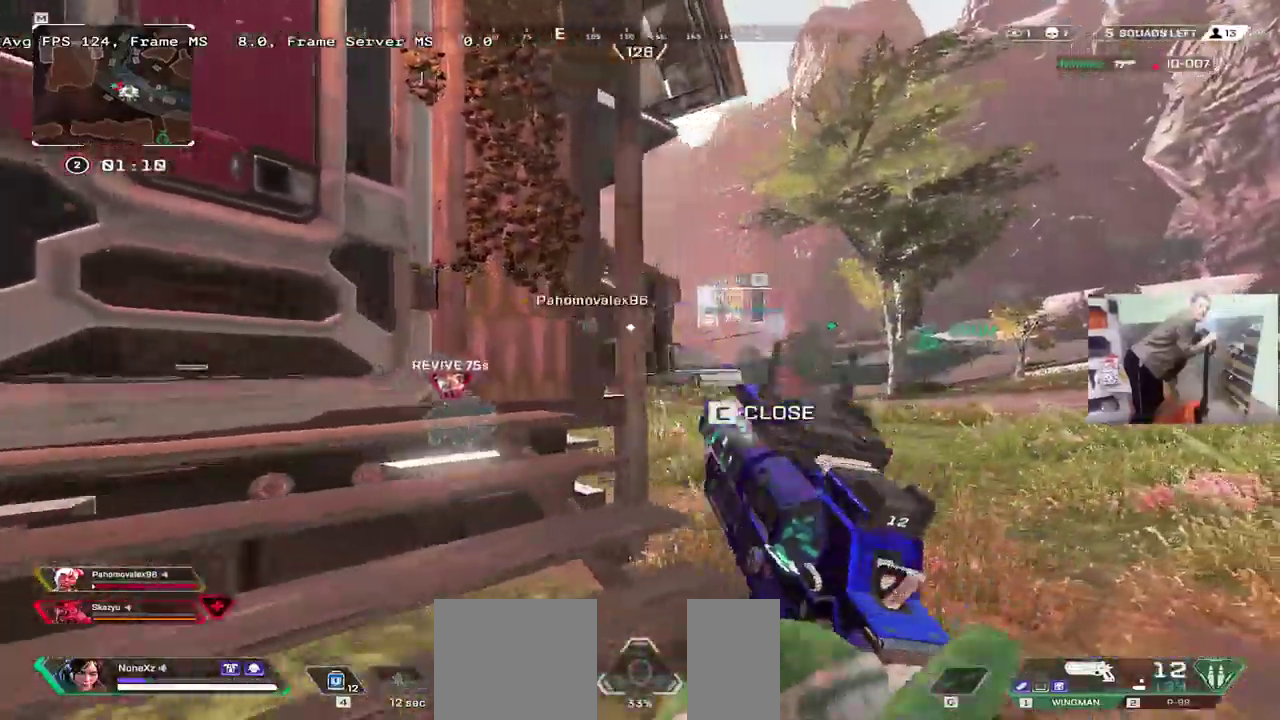
{"keys": ["space"], "mouse": [], "events": [[17, "space", "down"], [167, "w", "up"], [250, "e", "up"], [283, "w", "down"], [400, "w", "up"]]}
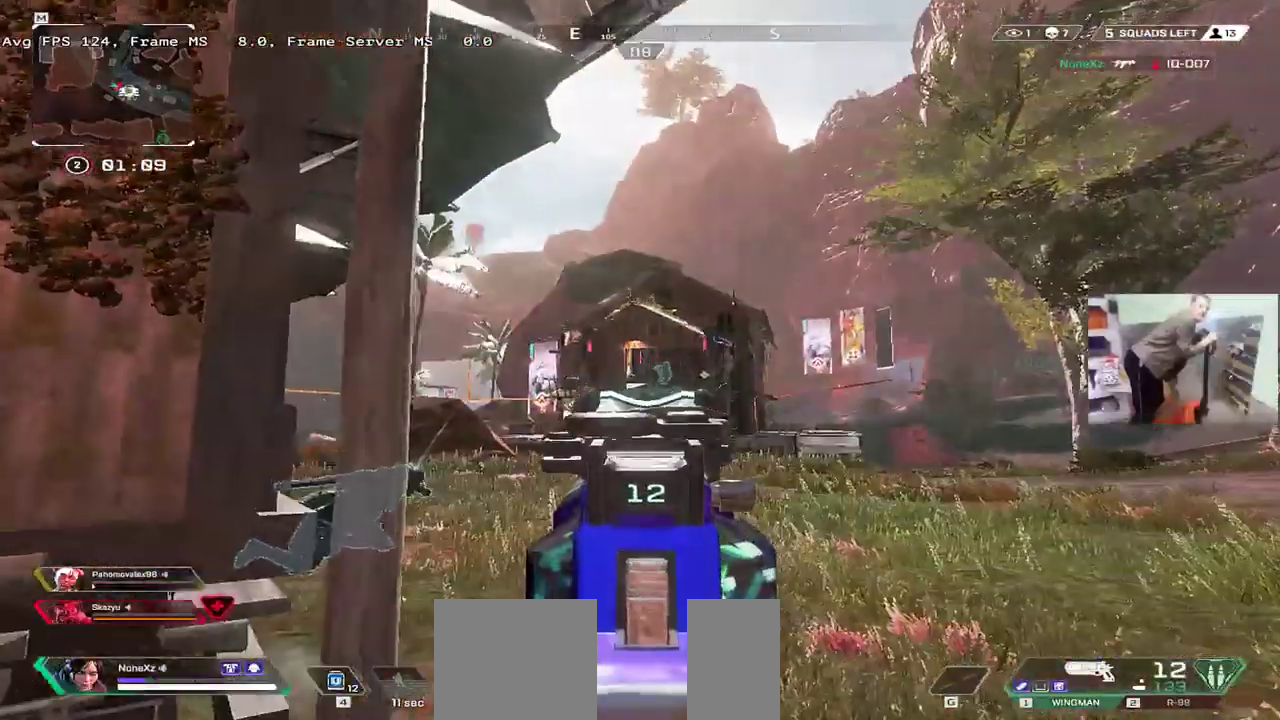
{"keys": ["space", "w"], "mouse": [], "events": [[167, "w", "down"], [300, "w", "up"], [500, "w", "down"]]}
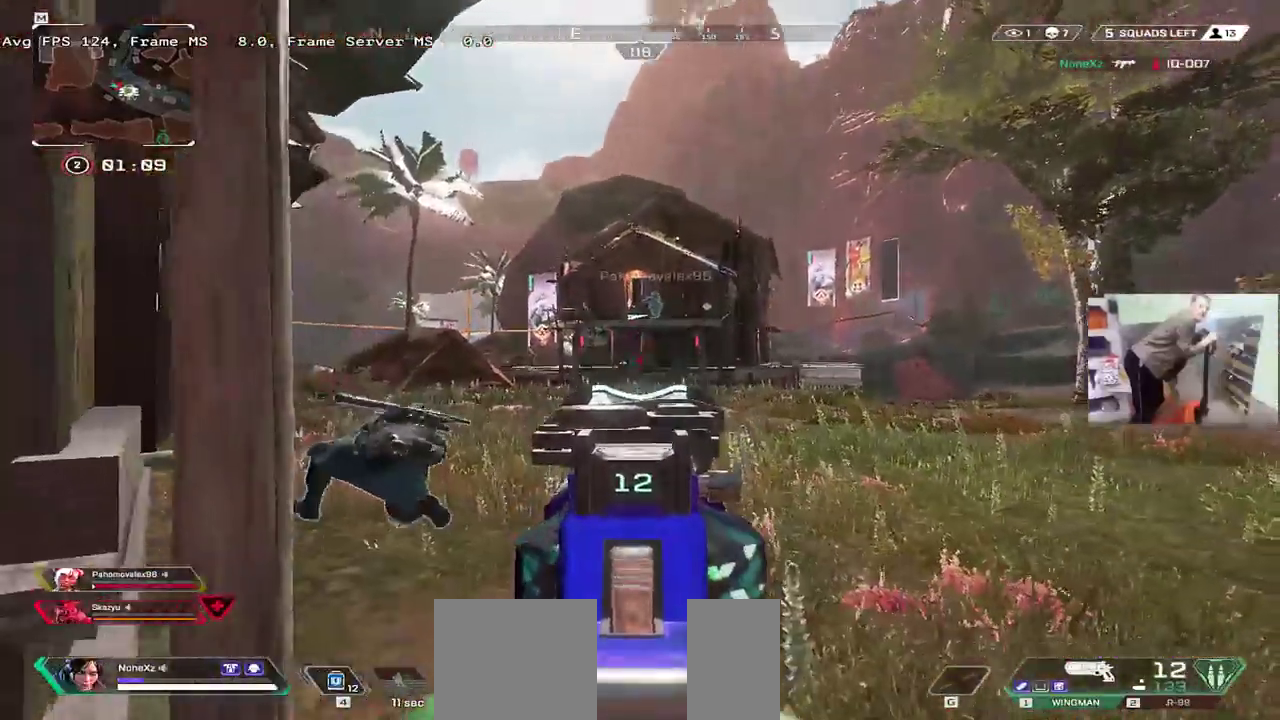
{"keys": ["space"], "mouse": [], "events": [[33, "e", "down"], [200, "e", "up"], [217, "w", "up"], [333, "w", "down"], [450, "w", "up"]]}
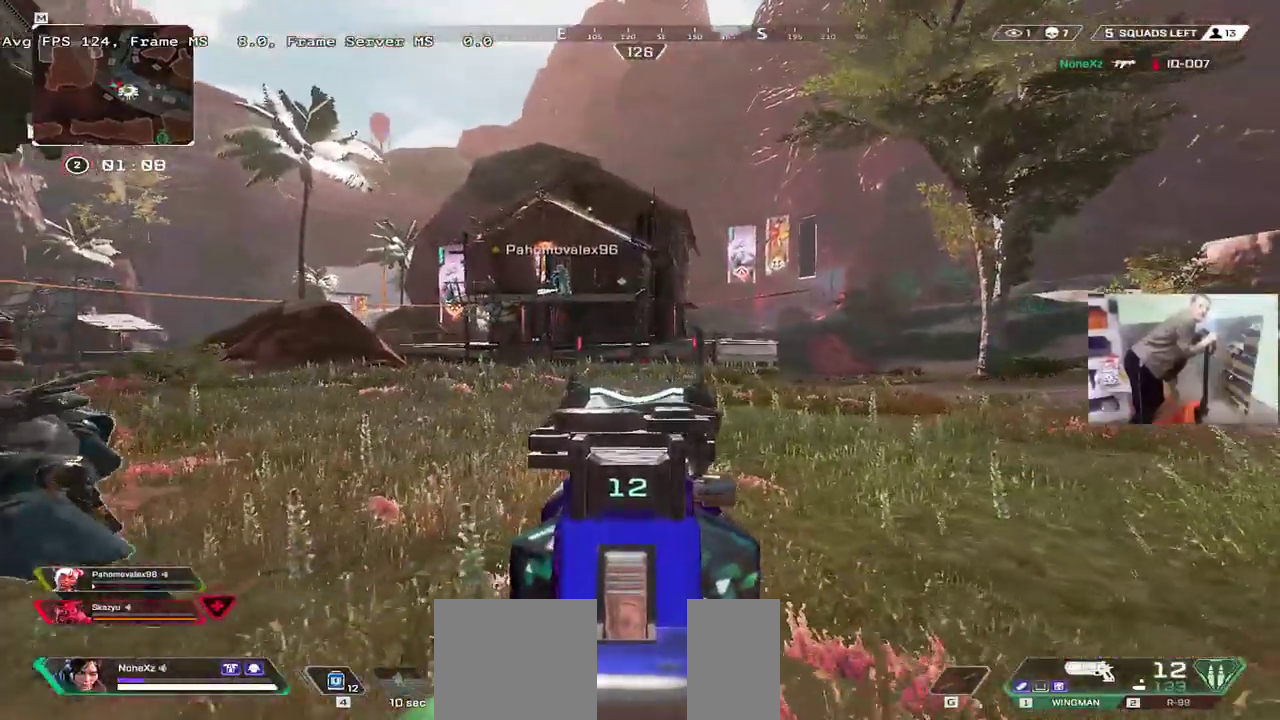
{"keys": ["s", "space"], "mouse": [], "events": [[133, "s", "down"], [350, "e", "down"], [433, "e", "up"]]}
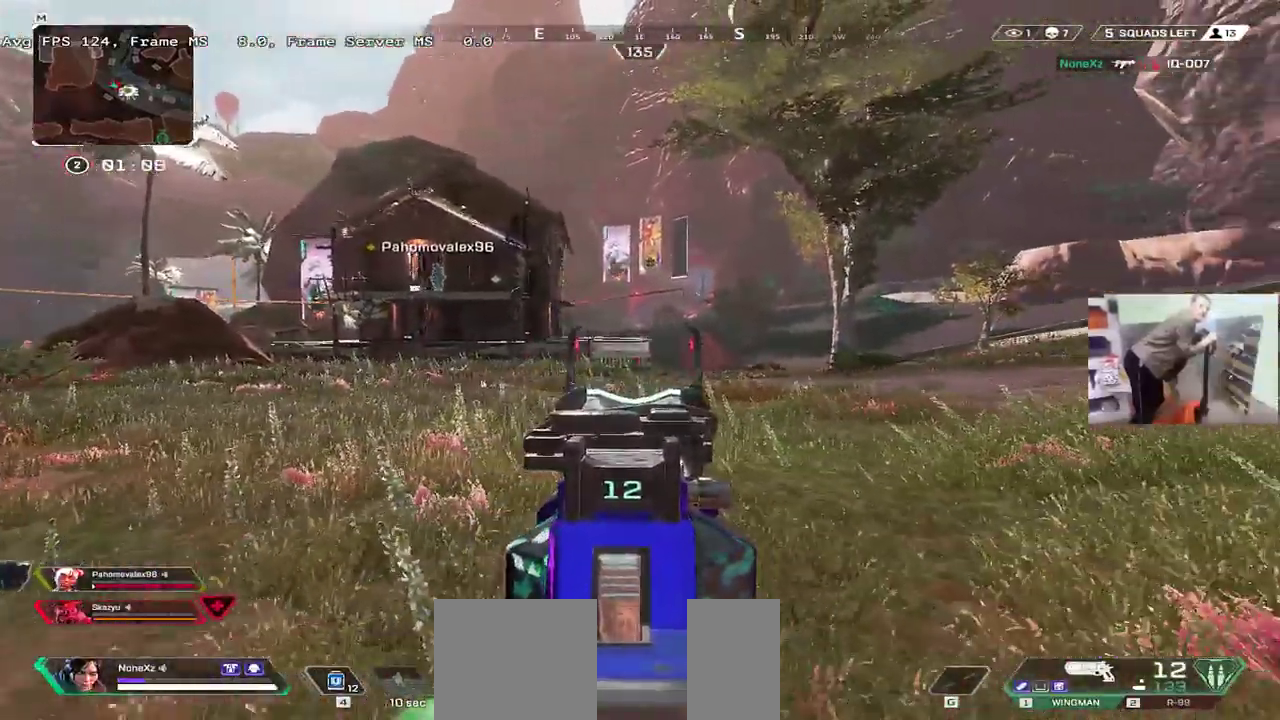
{"keys": ["space"], "mouse": [], "events": [[33, "q", "down"], [350, "q", "up"], [400, "s", "up"]]}
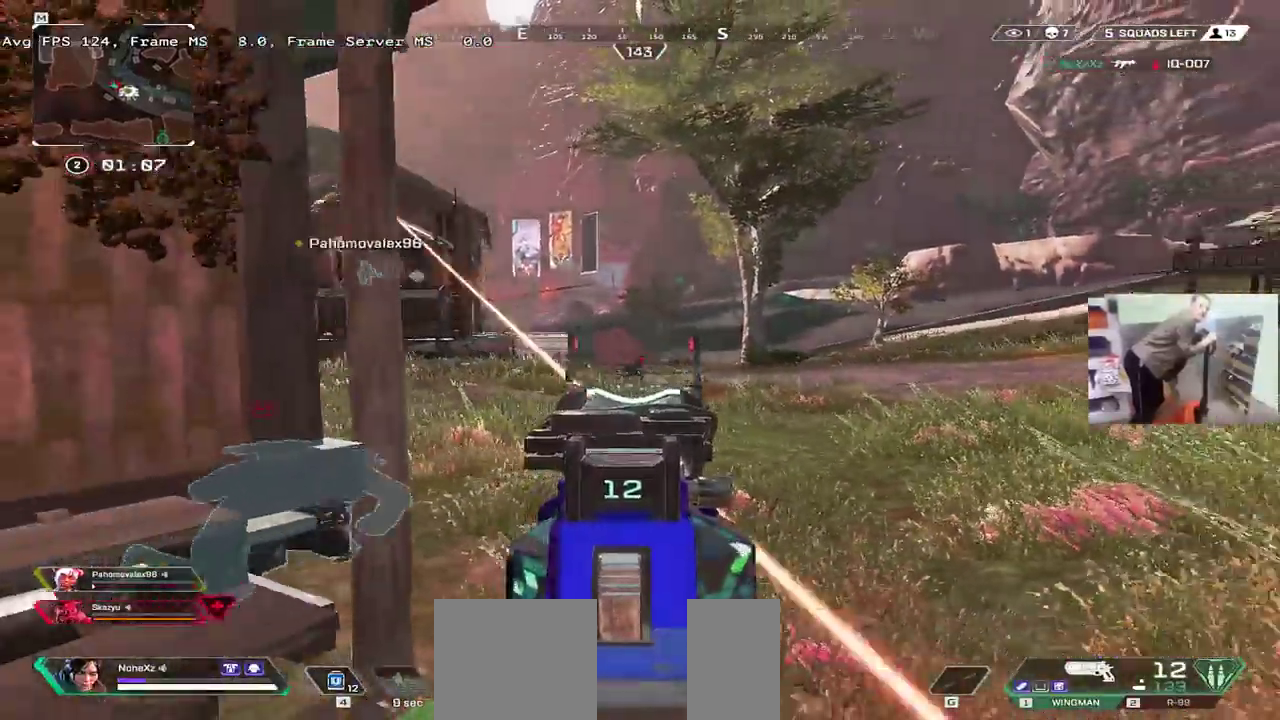
{"keys": ["space"], "mouse": [], "events": [[17, "mouse_left", "down"], [100, "mouse_left", "up"], [117, "e", "down"], [267, "e", "up"], [283, "q", "down"], [483, "q", "up"]]}
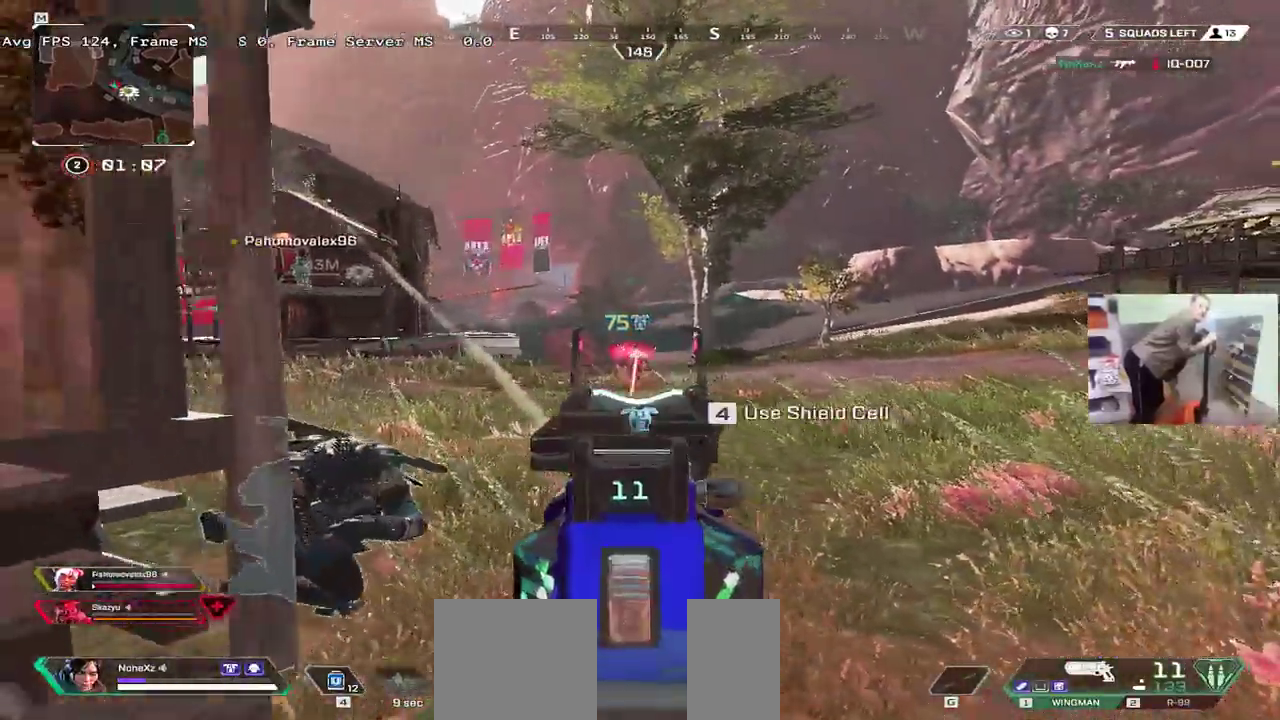
{"keys": ["e", "space"], "mouse": ["left"], "events": [[17, "mouse_left", "down"], [17, "s", "down"], [83, "mouse_left", "up"], [83, "q", "down"], [167, "s", "up"], [250, "q", "up"], [317, "e", "down"], [383, "e", "up"], [467, "mouse_left", "down"], [483, "e", "down"]]}
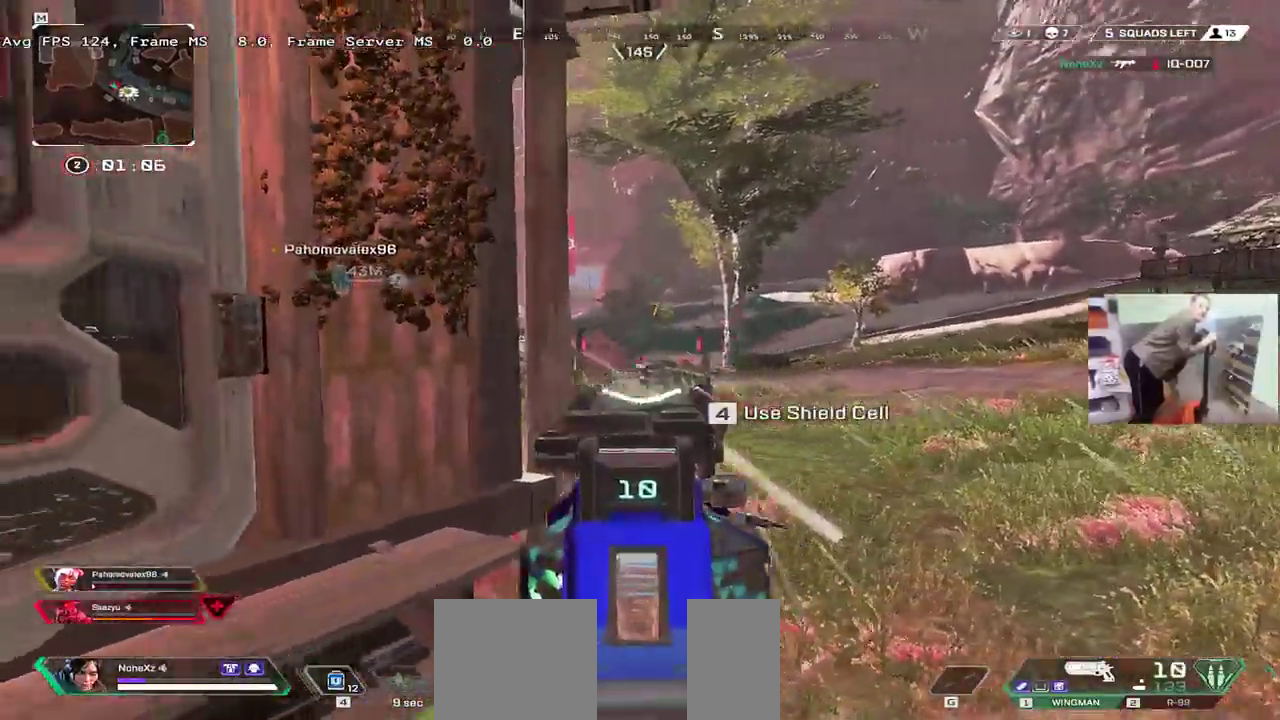
{"keys": ["space"], "mouse": [], "events": [[83, "mouse_left", "up"], [167, "q", "down"], [183, "e", "up"], [267, "q", "up"], [317, "e", "down"], [450, "e", "up"]]}
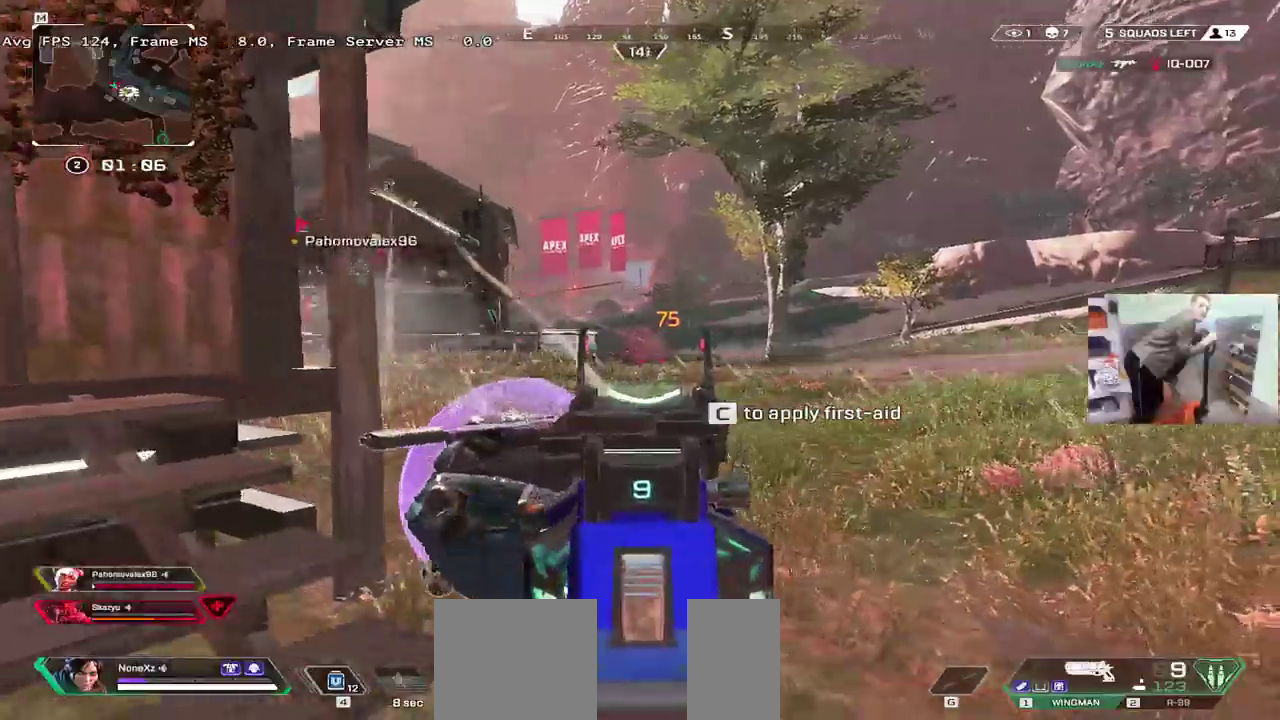
{"keys": ["b", "shift", "w"], "mouse": [], "events": [[17, "mouse_left", "down"], [50, "e", "down"], [67, "mouse_left", "up"], [150, "e", "up"], [150, "q", "down"], [300, "q", "up"], [383, "w", "down"], [400, "space", "up"], [467, "b", "down"], [483, "shift", "down"]]}
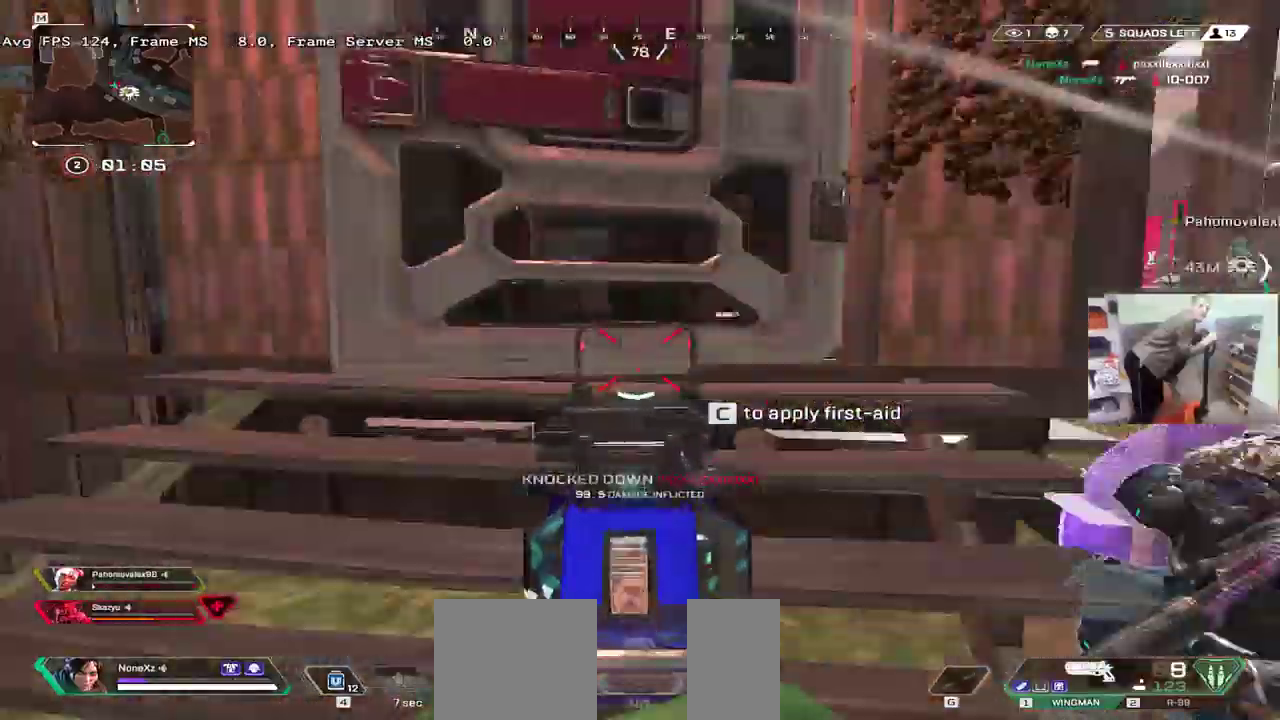
{"keys": ["q"], "mouse": [], "events": [[17, "b", "up"], [33, "q", "down"], [67, "shift", "up"], [200, "q", "up"], [217, "e", "down"], [350, "w", "up"], [367, "q", "down"], [383, "e", "up"]]}
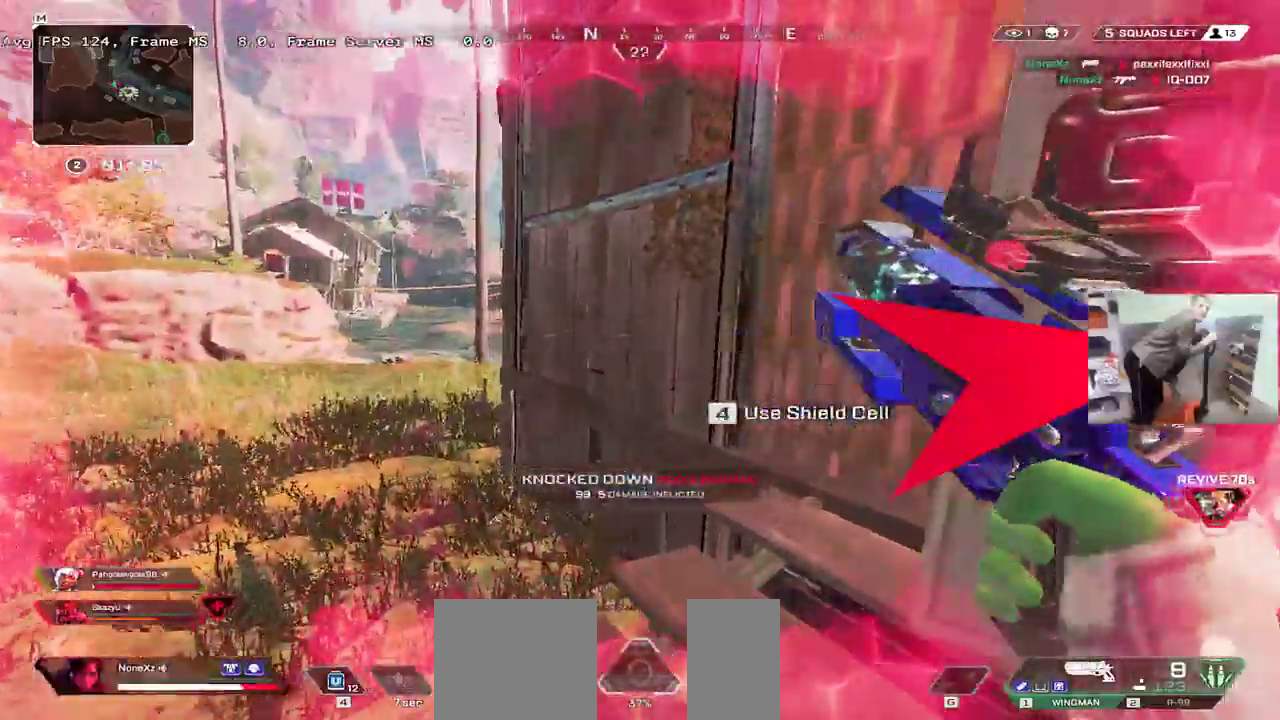
{"keys": ["e", "w"], "mouse": [], "events": [[17, "s", "down"], [200, "q", "up"], [217, "e", "down"], [217, "s", "up"], [367, "w", "down"]]}
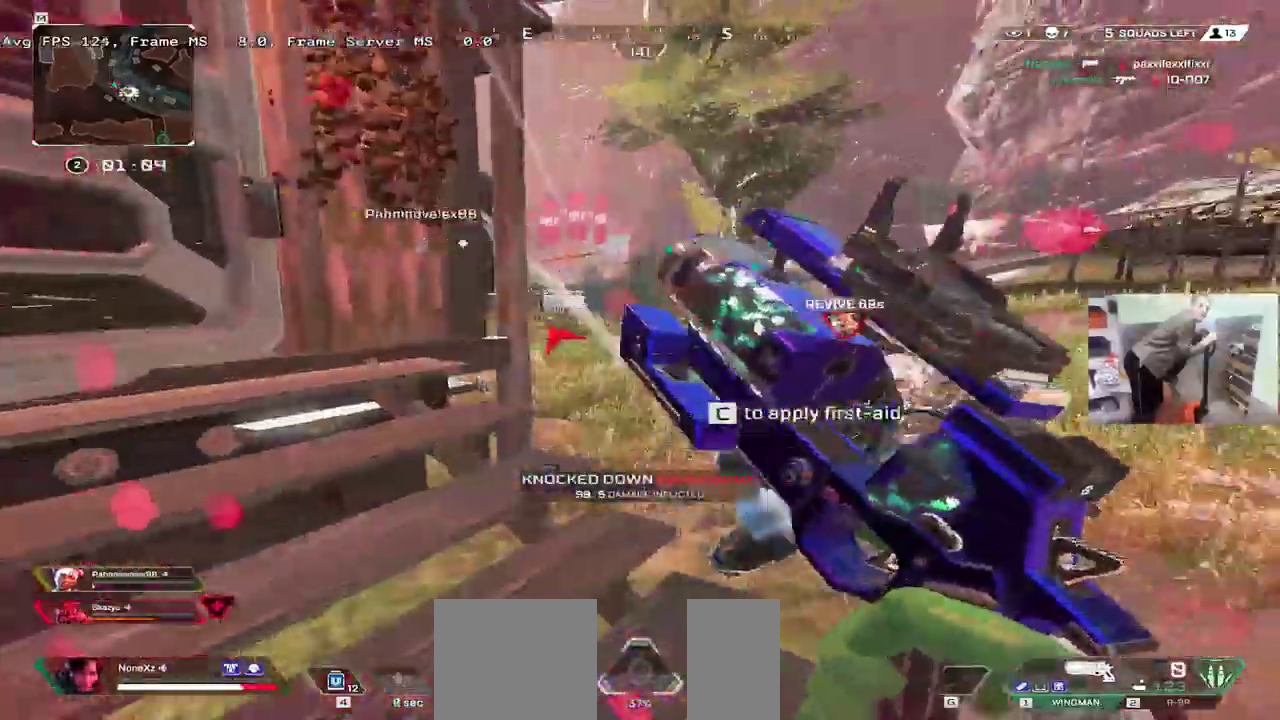
{"keys": ["4", "q", "w"], "mouse": []}
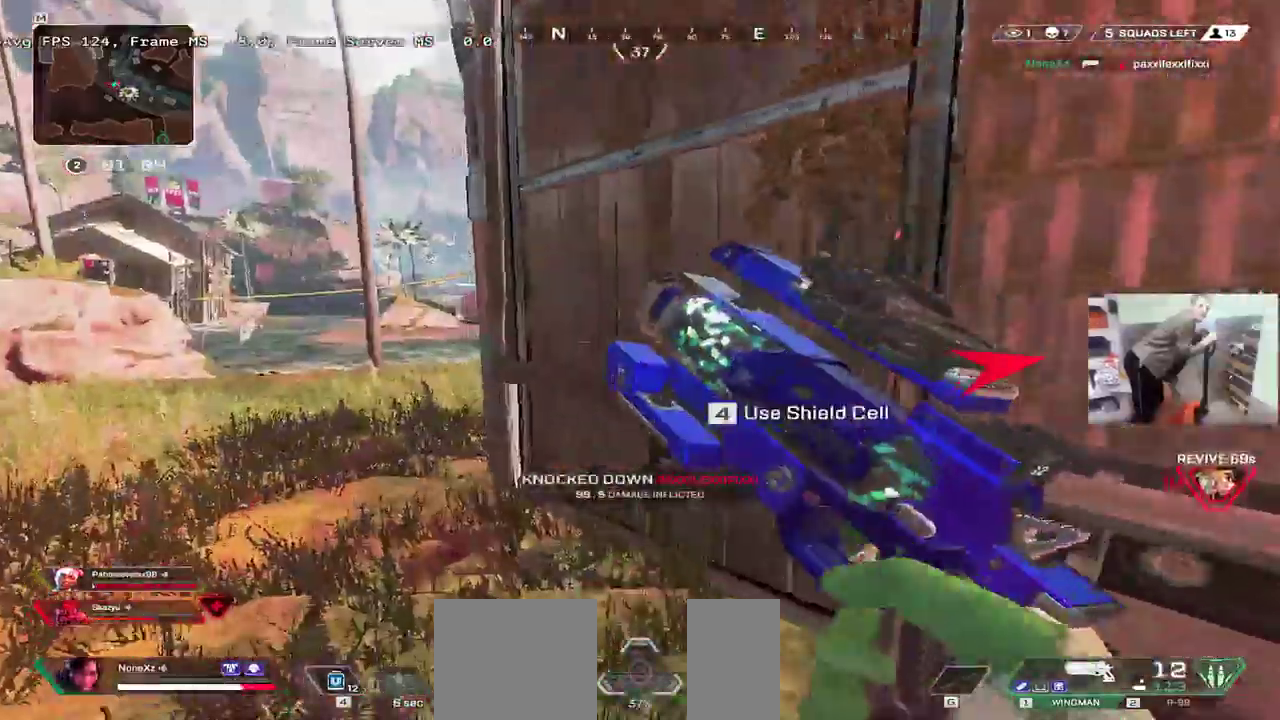
{"keys": ["e", "w"], "mouse": [], "events": [[150, "4", "up"], [217, "4", "down"], [250, "w", "up"], [283, "4", "up"], [400, "q", "up"], [417, "w", "down"], [450, "e", "down"]]}
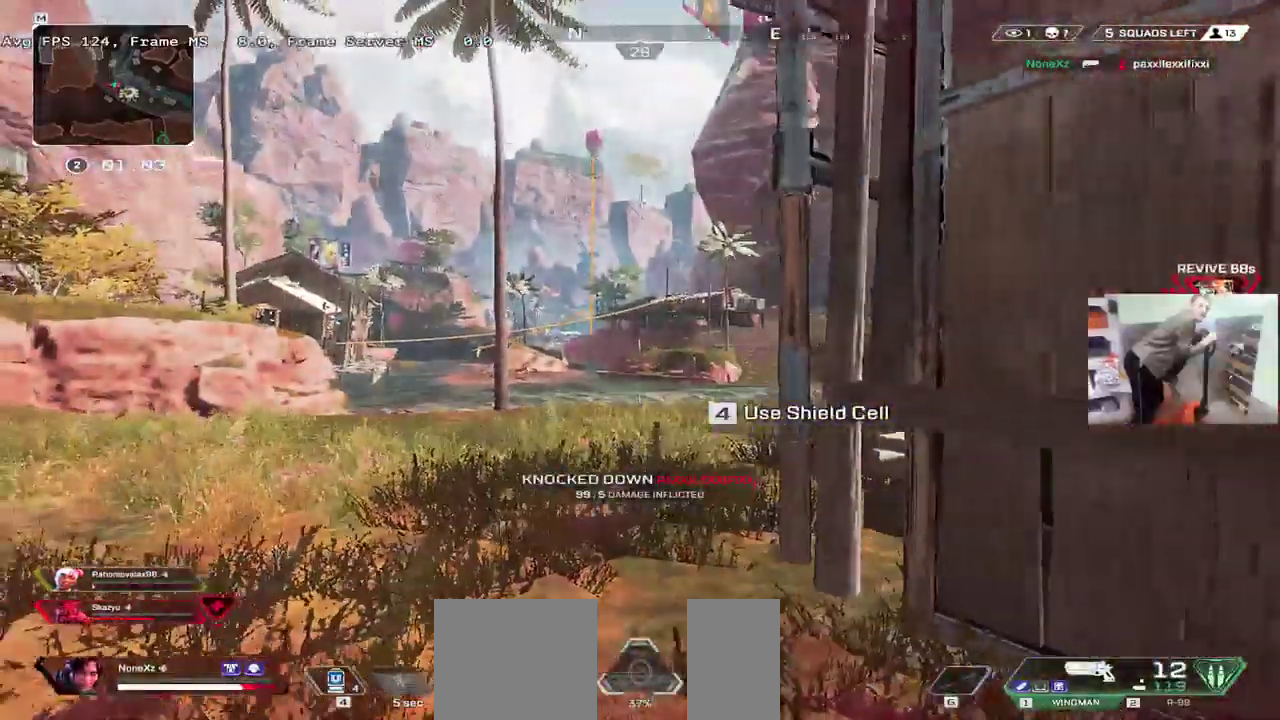
{"keys": ["q"], "mouse": [], "events": [[83, "e", "up"], [117, "q", "down"], [417, "w", "up"]]}